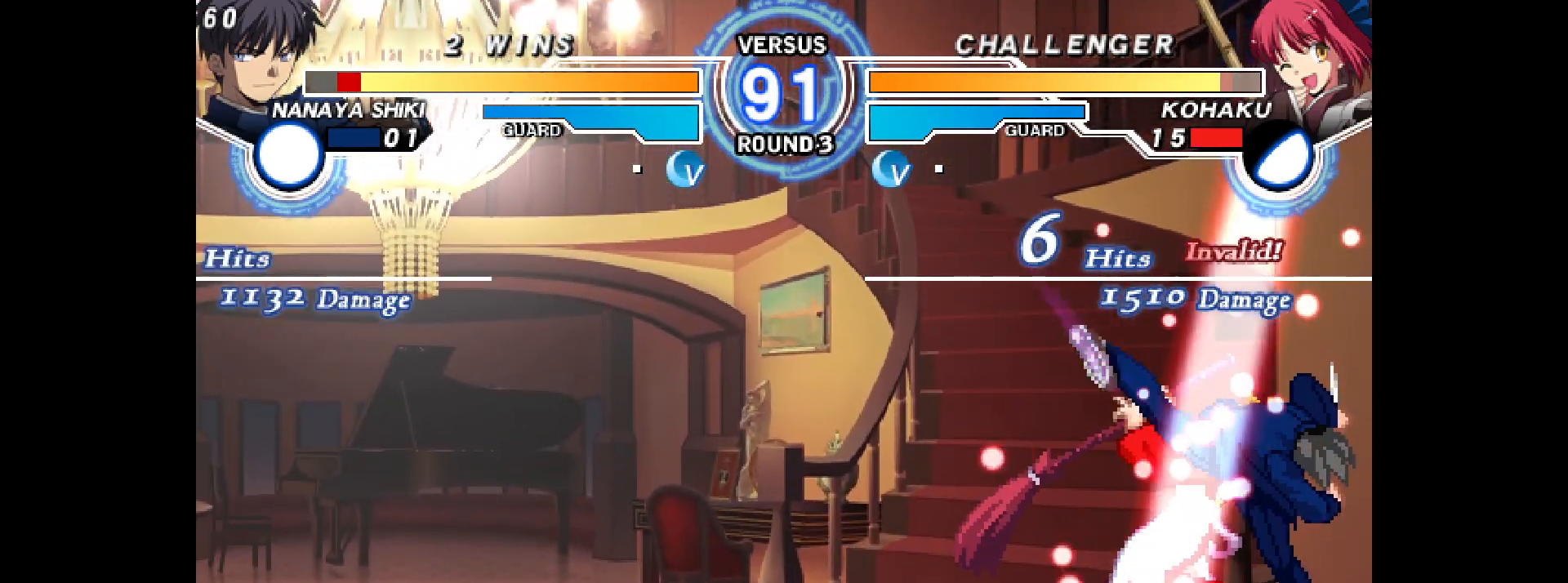
Gameplay with a controller (arcade stick); each line is a JSON object with the inputs held at the frame after it. "events" lists button and stick changes between this image and that frame as [ms after this image, input, new state], when the widget could be followed in between. Not read: HOME L3 R3 SELECT START other_buttons.
{"buttons": [], "events": [[17, "L2", "down"], [100, "DPAD_LEFT", "up"], [100, "L2", "up"], [117, "R2", "up"], [233, "R2", "down"], [250, "DPAD_LEFT", "down"], [250, "L2", "down"], [350, "L2", "up"], [350, "R2", "up"], [367, "DPAD_LEFT", "up"]]}
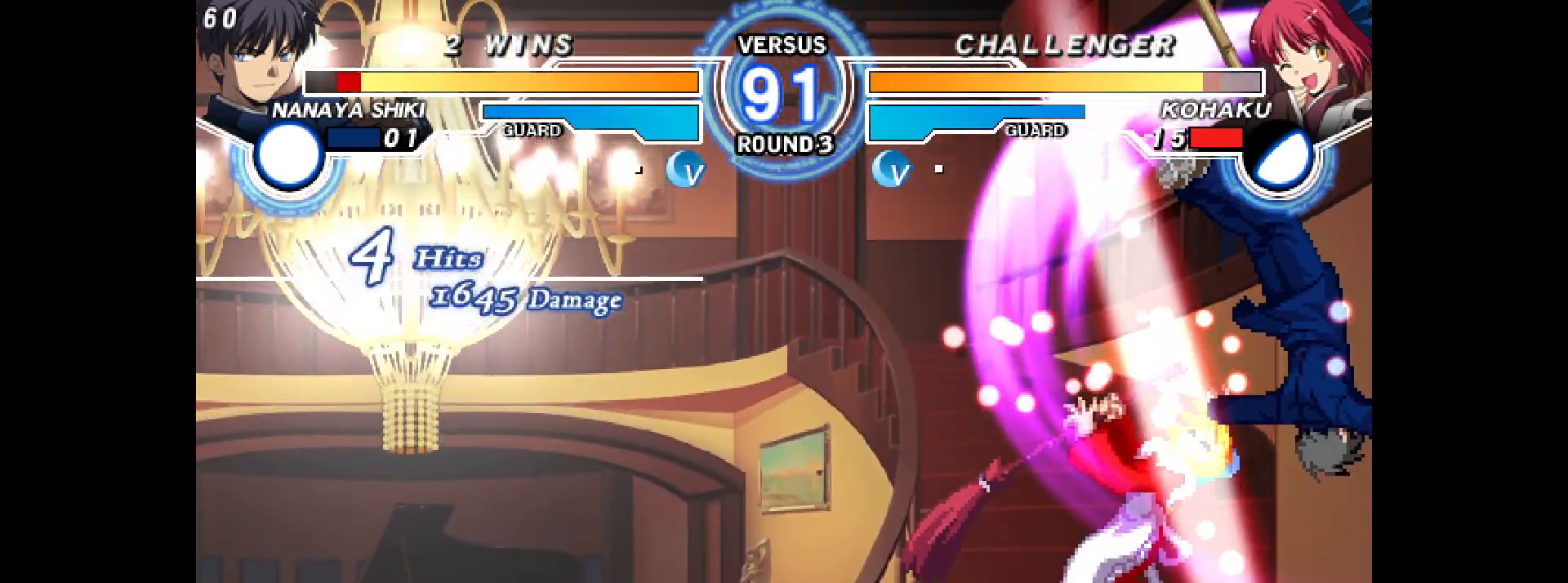
{"buttons": ["L2", "R2", "DPAD_LEFT"], "events": [[483, "DPAD_LEFT", "down"], [500, "L2", "down"], [500, "R2", "down"]]}
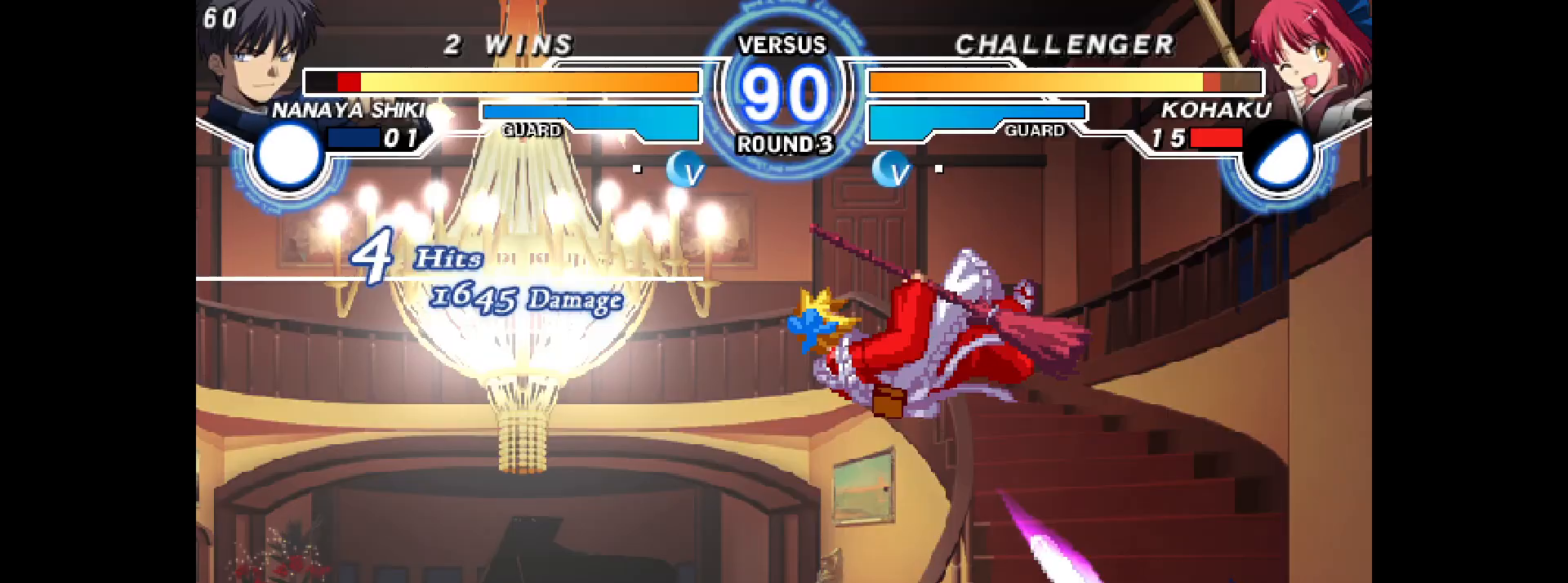
{"buttons": [], "events": [[167, "L2", "up"], [183, "R2", "up"], [350, "L2", "down"], [350, "R2", "down"], [467, "DPAD_LEFT", "up"], [467, "L2", "up"], [467, "R2", "up"]]}
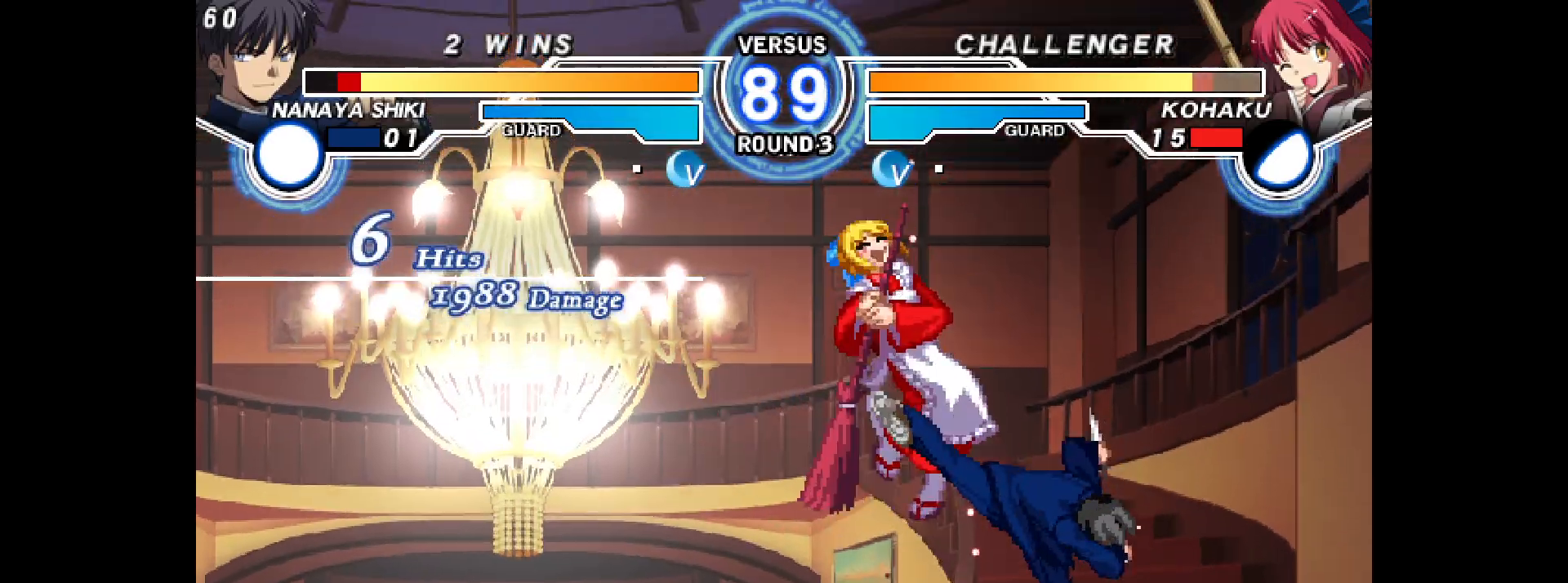
{"buttons": [], "events": [[67, "DPAD_LEFT", "down"], [83, "L2", "down"], [83, "R2", "down"], [267, "DPAD_LEFT", "up"], [267, "L2", "up"], [267, "R2", "up"]]}
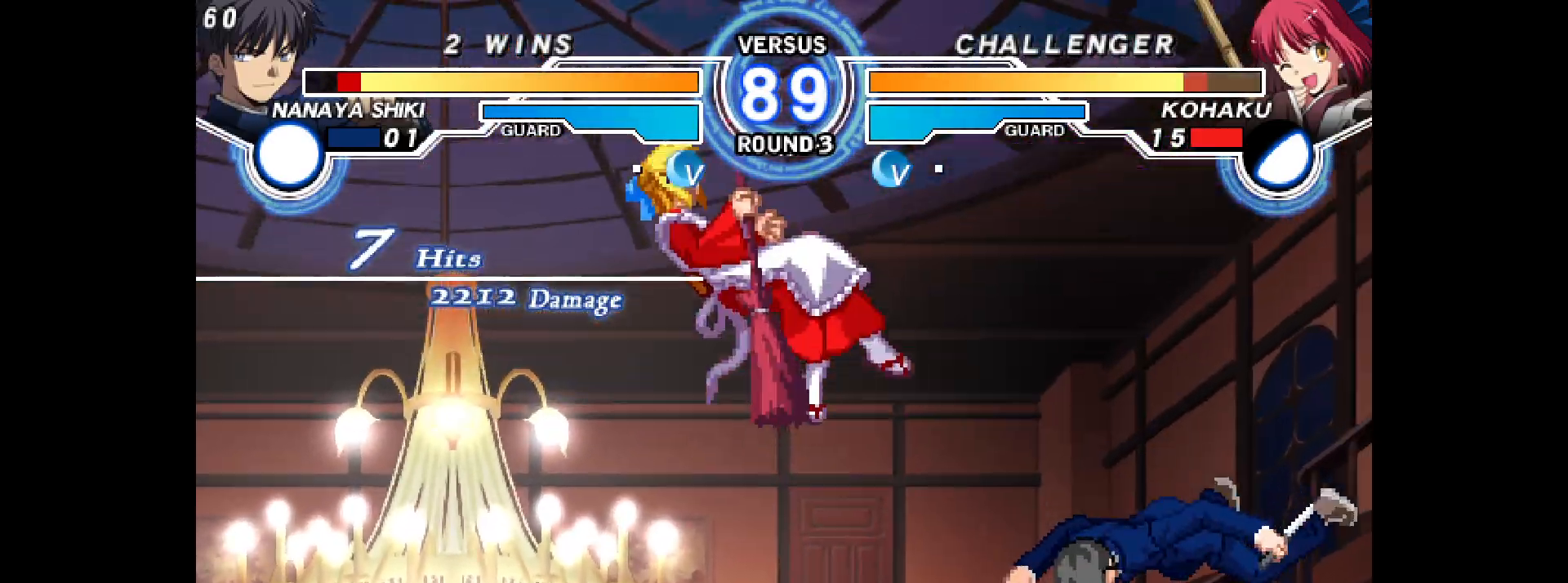
{"buttons": ["CROSS"], "events": [[133, "DPAD_LEFT", "down"], [150, "L2", "down"], [150, "R2", "down"], [250, "L2", "up"], [250, "R2", "up"], [267, "DPAD_LEFT", "up"], [300, "DPAD_LEFT", "down"], [317, "L2", "down"], [317, "R2", "down"], [467, "L2", "up"], [467, "R2", "up"], [483, "DPAD_LEFT", "up"], [500, "CROSS", "down"]]}
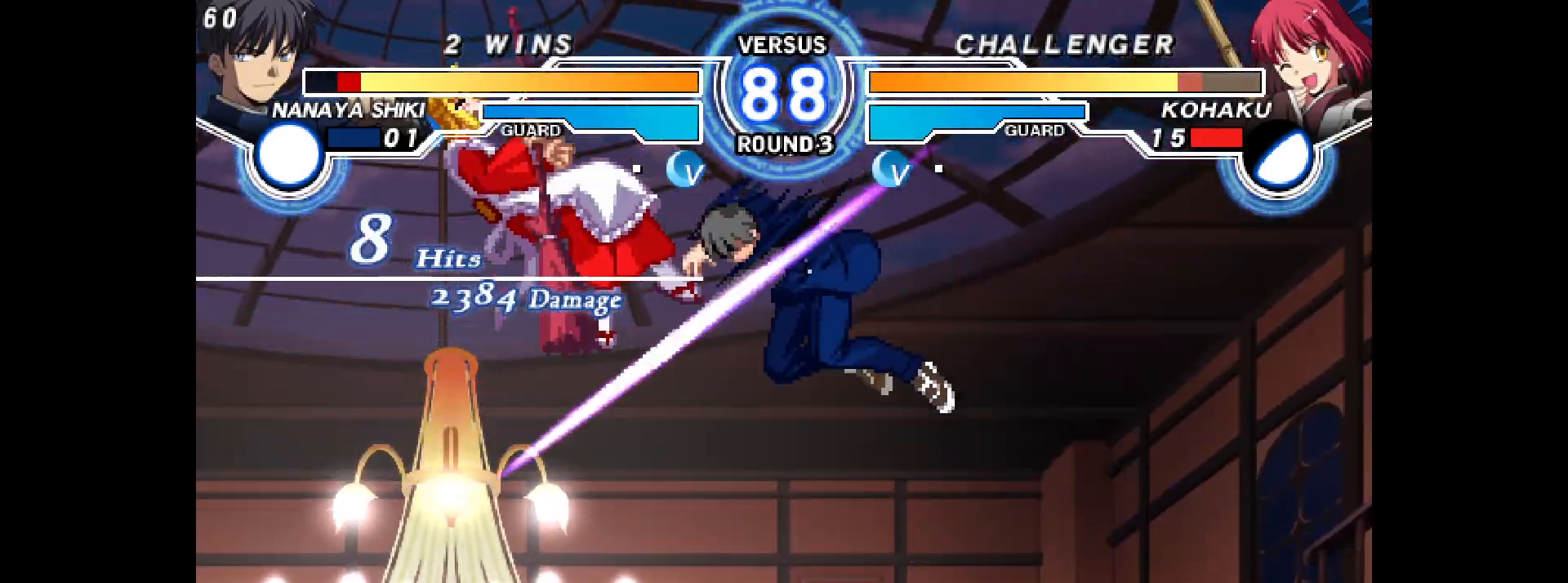
{"buttons": ["L2", "R2", "DPAD_LEFT"], "events": [[83, "CROSS", "up"], [83, "DPAD_LEFT", "down"], [100, "L2", "down"], [100, "R2", "down"], [267, "L2", "up"], [283, "DPAD_LEFT", "up"], [283, "R2", "up"], [300, "CROSS", "down"], [433, "CROSS", "up"], [433, "DPAD_LEFT", "down"], [433, "L2", "down"], [433, "R2", "down"]]}
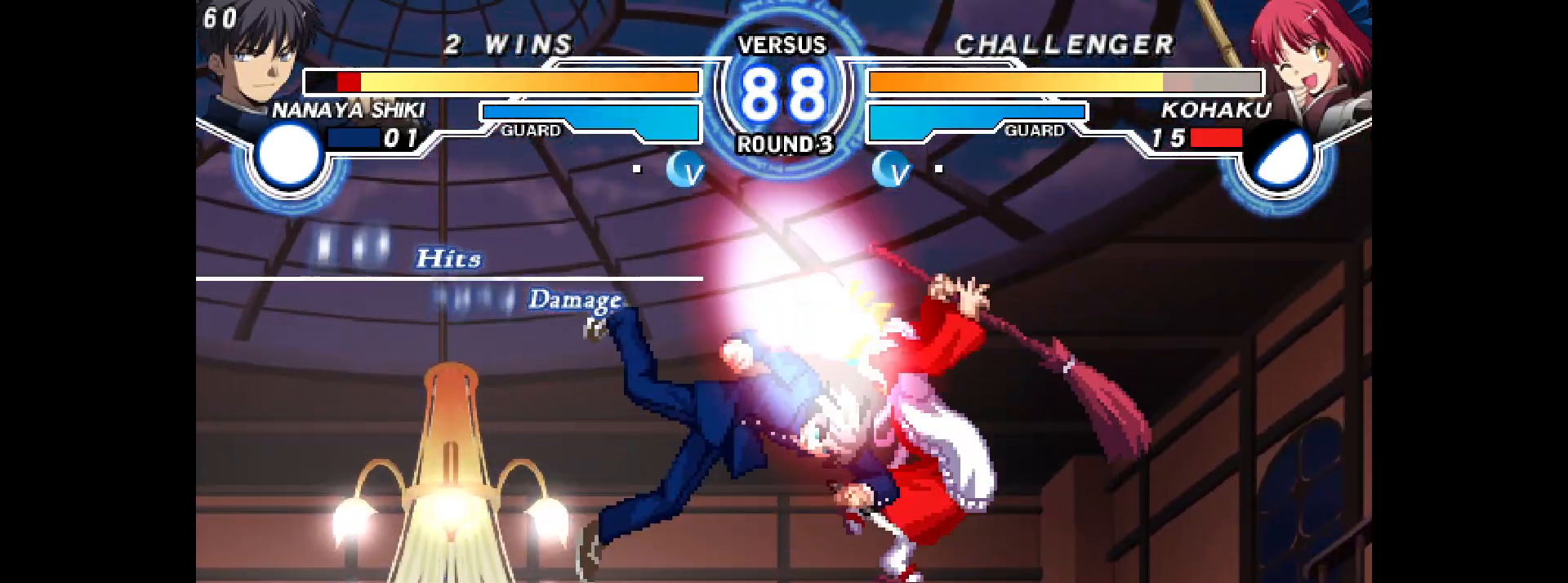
{"buttons": [], "events": [[350, "L2", "up"], [383, "R2", "up"], [400, "DPAD_LEFT", "up"]]}
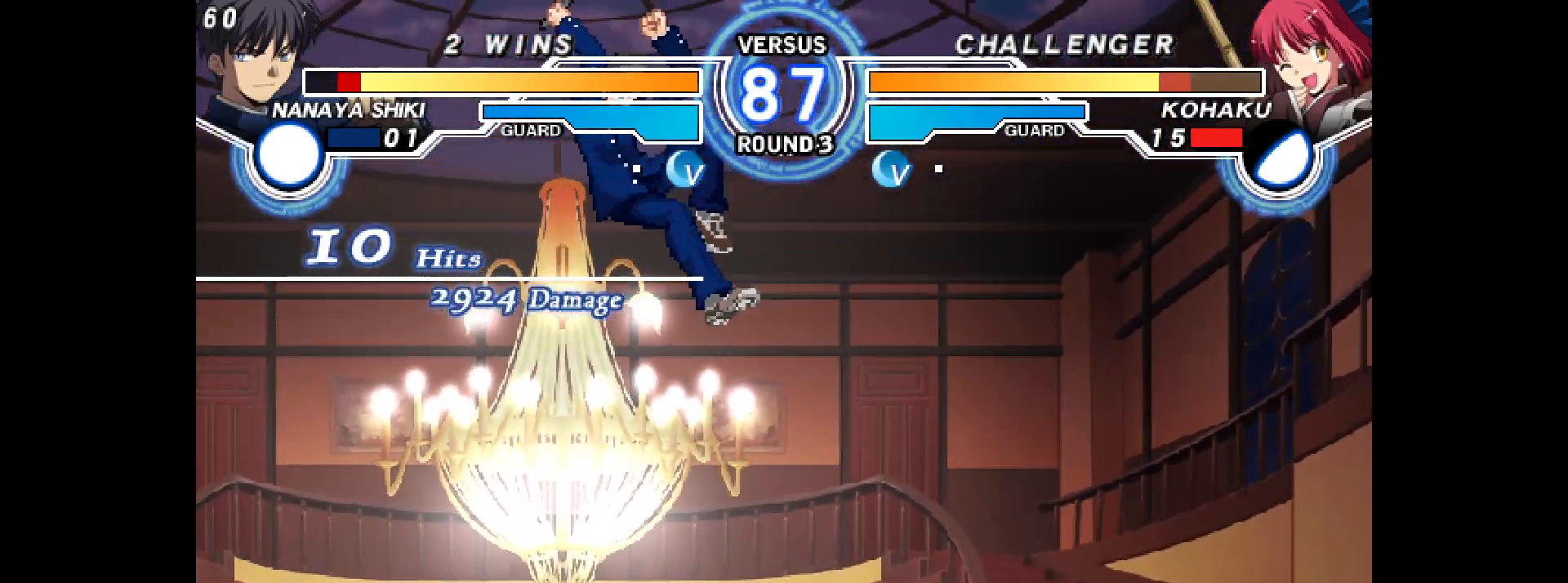
{"buttons": ["DPAD_LEFT"], "events": [[133, "DPAD_RIGHT", "down"], [367, "DPAD_RIGHT", "up"], [483, "DPAD_LEFT", "down"]]}
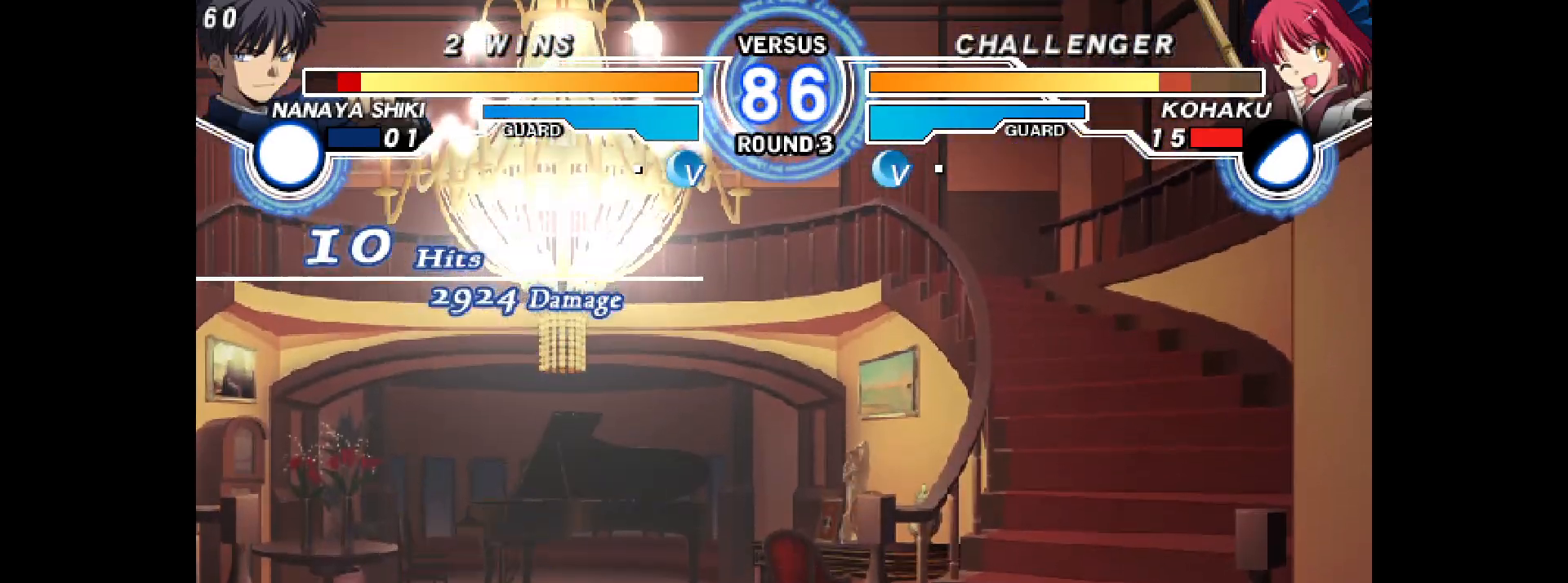
{"buttons": ["DPAD_DOWN", "DPAD_RIGHT"], "events": [[117, "R1", "down"], [150, "R1", "up"], [217, "DPAD_DOWN", "down"], [217, "DPAD_LEFT", "up"], [217, "DPAD_RIGHT", "down"]]}
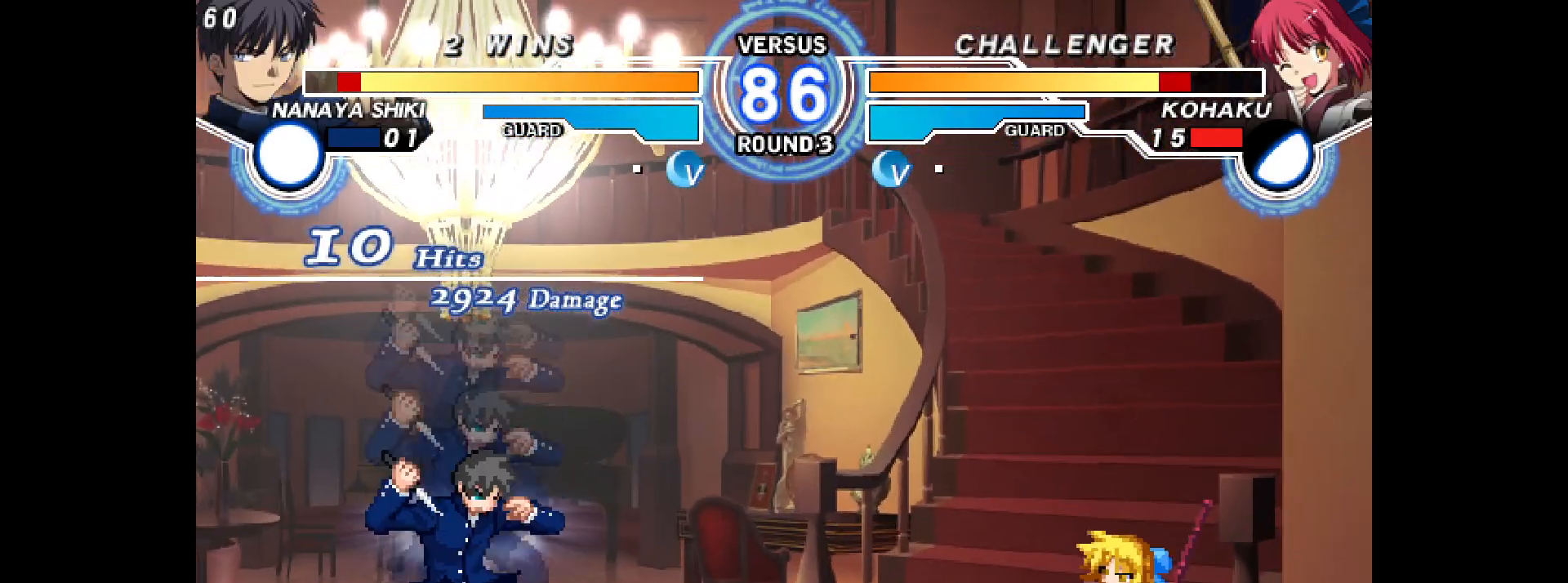
{"buttons": ["DPAD_RIGHT"], "events": [[383, "DPAD_DOWN", "up"]]}
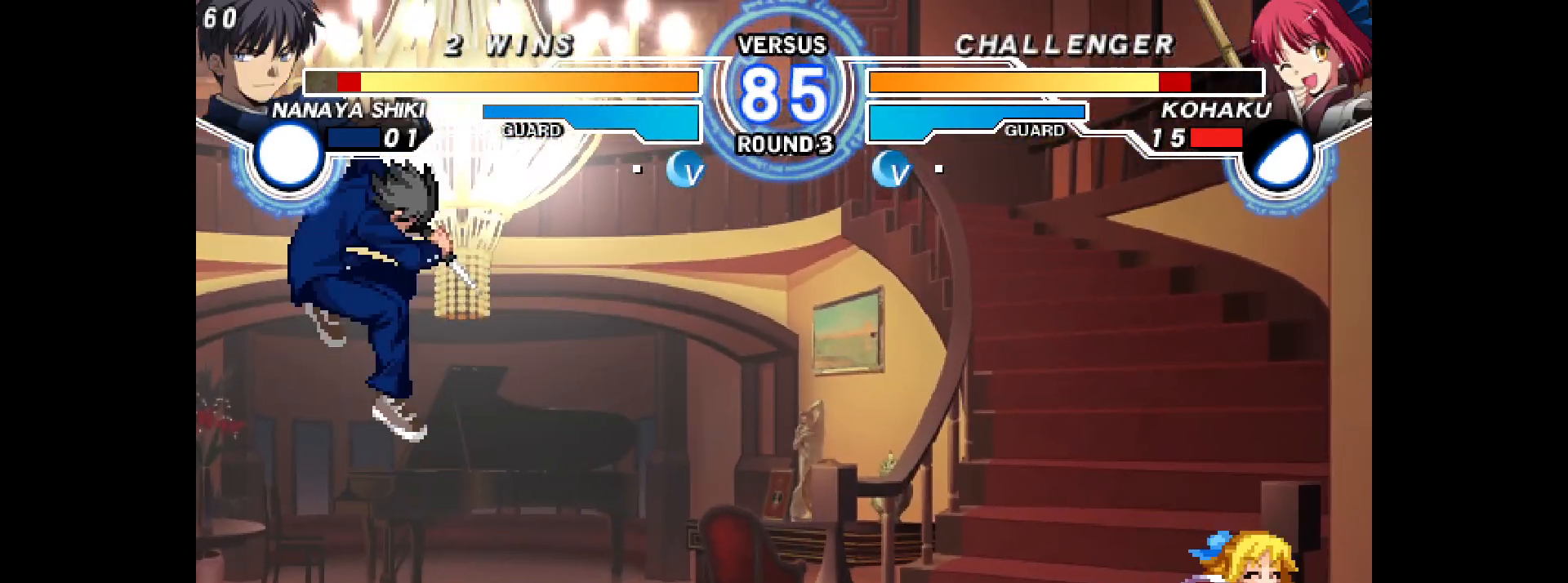
{"buttons": ["DPAD_RIGHT"], "events": [[167, "DPAD_LEFT", "down"], [167, "DPAD_RIGHT", "up"], [250, "DPAD_LEFT", "up"], [250, "DPAD_RIGHT", "down"]]}
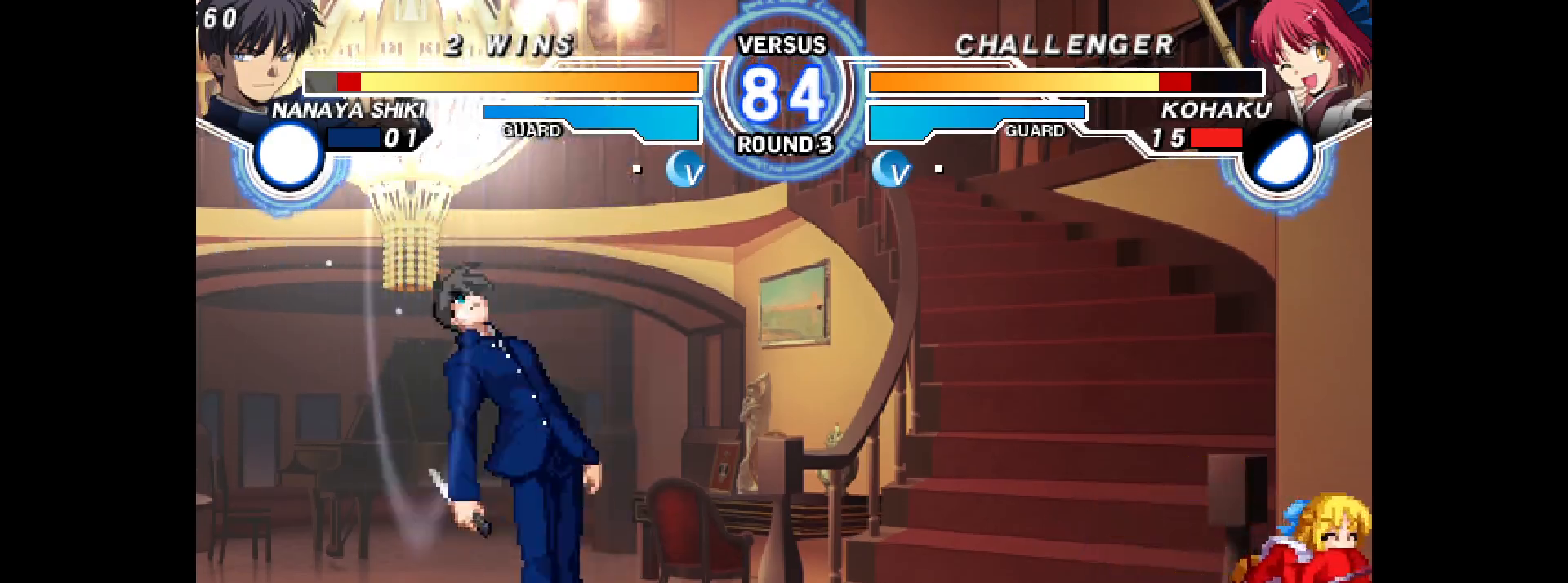
{"buttons": ["DPAD_RIGHT"], "events": [[100, "DPAD_LEFT", "down"], [100, "DPAD_RIGHT", "up"], [167, "R1", "down"], [200, "R1", "up"], [333, "DPAD_LEFT", "up"], [333, "DPAD_RIGHT", "down"], [350, "DPAD_UP", "down"], [417, "L2", "down"], [450, "DPAD_UP", "up"], [500, "L2", "up"]]}
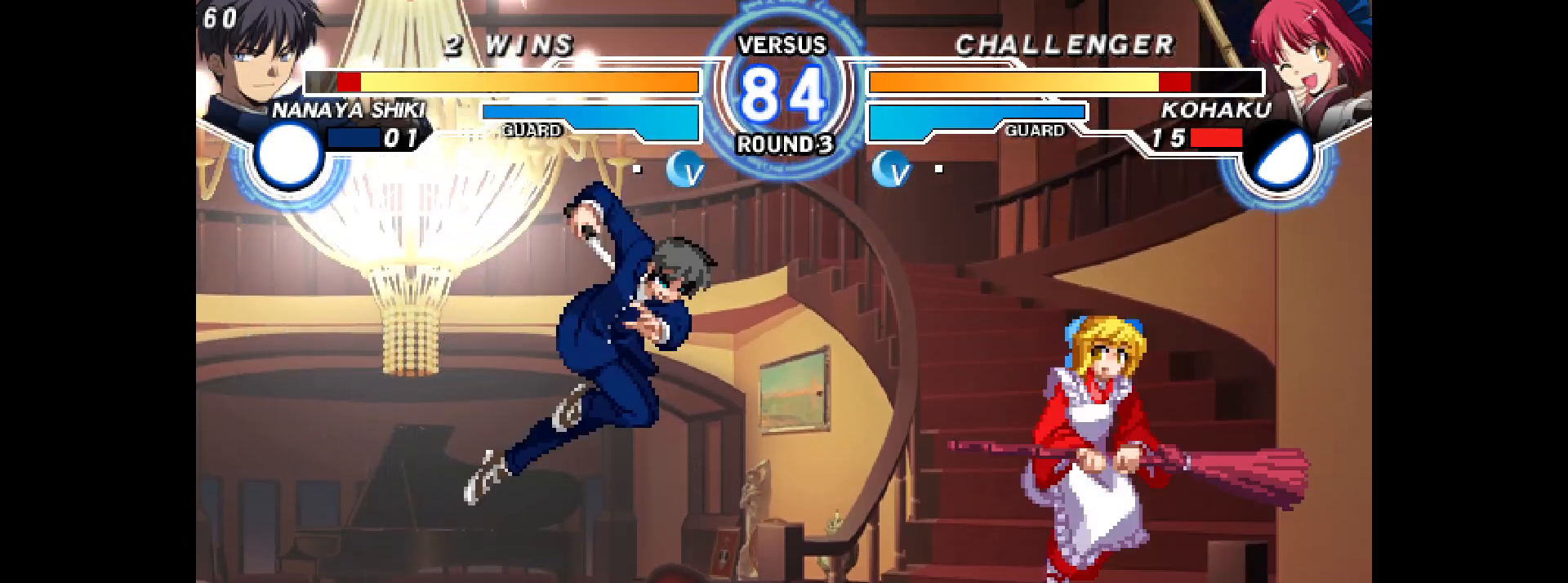
{"buttons": ["DPAD_RIGHT"], "events": [[183, "DPAD_RIGHT", "up"], [367, "DPAD_LEFT", "down"], [400, "R1", "down"], [450, "R1", "up"], [467, "DPAD_LEFT", "up"], [467, "DPAD_RIGHT", "down"]]}
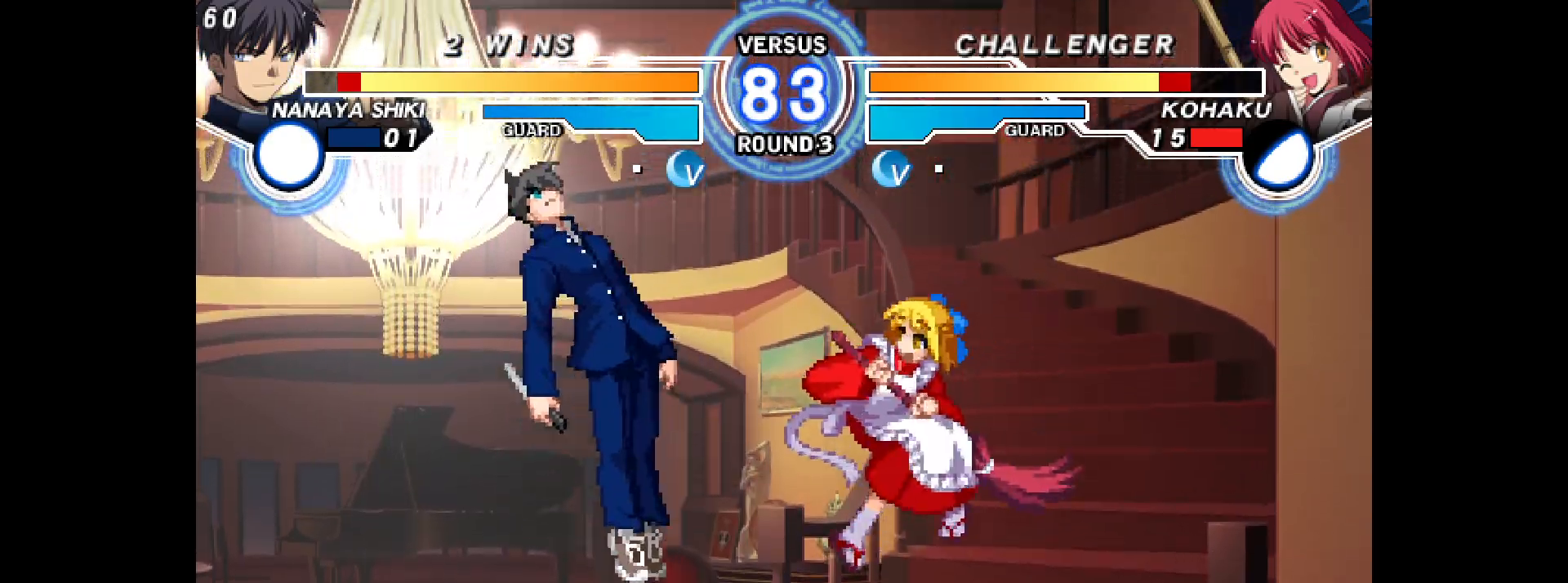
{"buttons": ["DPAD_RIGHT"], "events": [[133, "L2", "down"], [250, "L2", "up"]]}
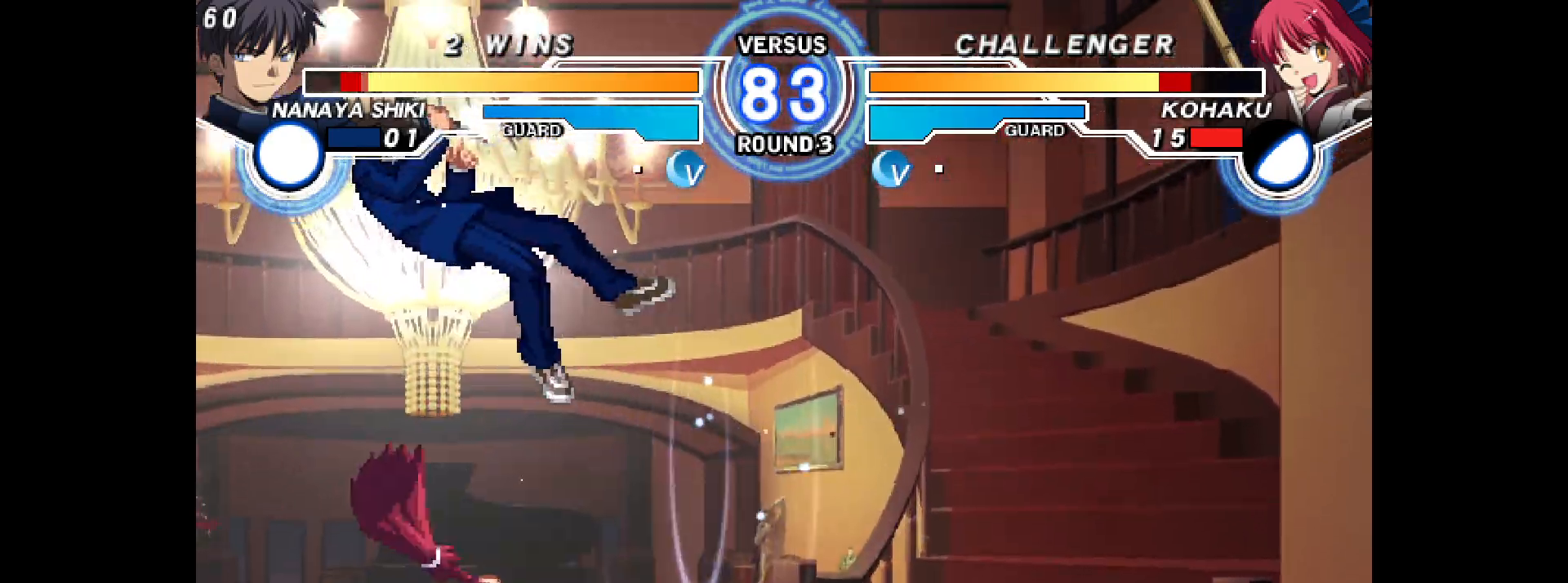
{"buttons": ["DPAD_LEFT"]}
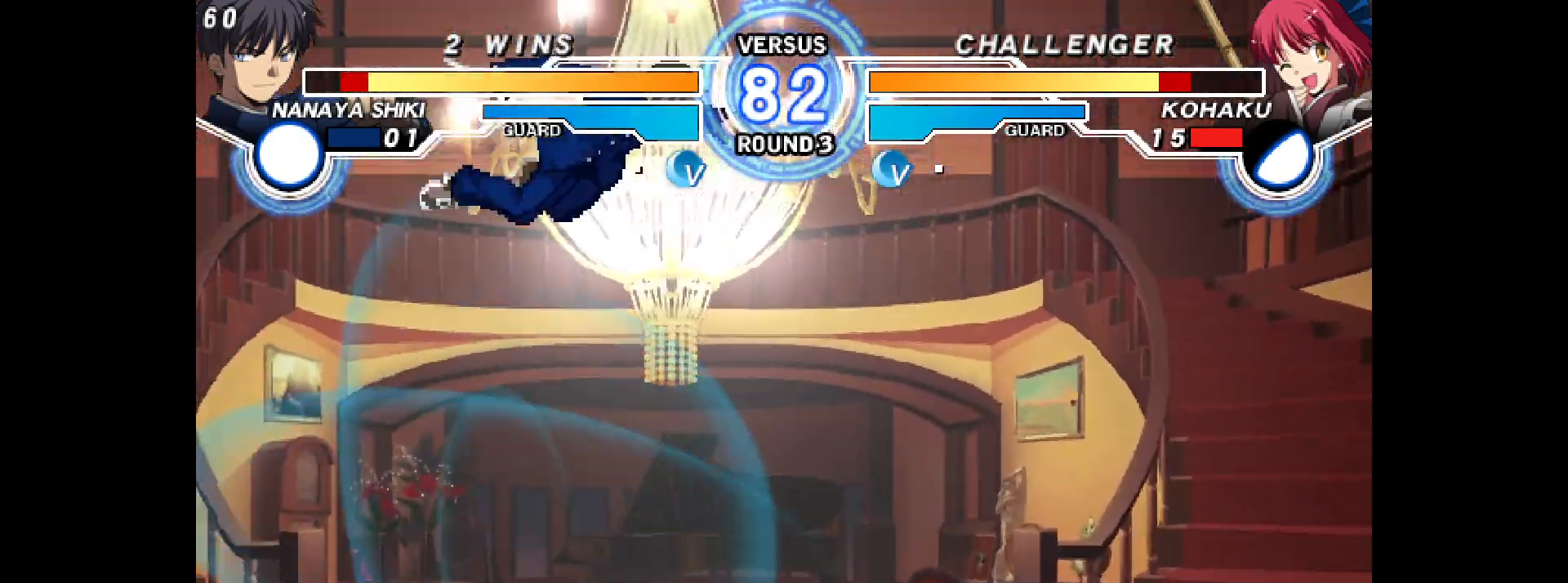
{"buttons": [], "events": [[167, "DPAD_LEFT", "up"], [250, "DPAD_DOWN", "down"], [317, "DPAD_DOWN", "up"], [367, "DPAD_DOWN", "down"], [383, "L2", "down"], [417, "L2", "up"], [433, "DPAD_DOWN", "up"]]}
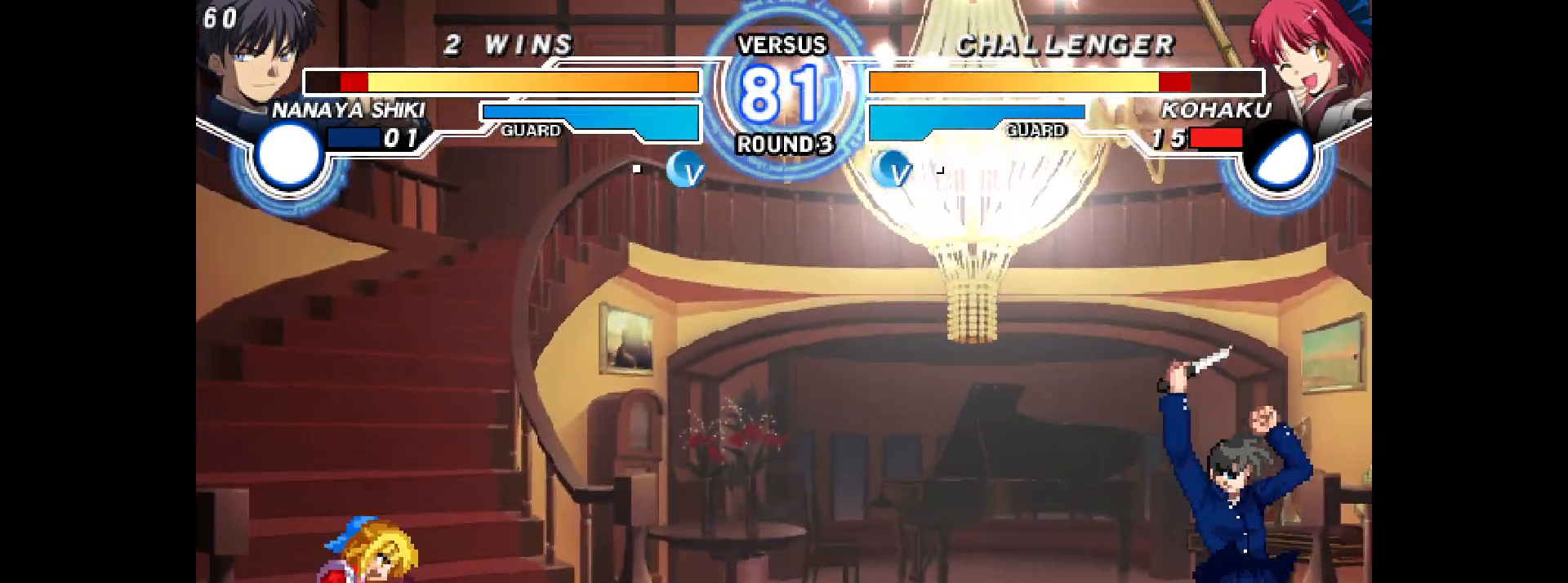
{"buttons": ["DPAD_LEFT"], "events": [[67, "DPAD_LEFT", "down"]]}
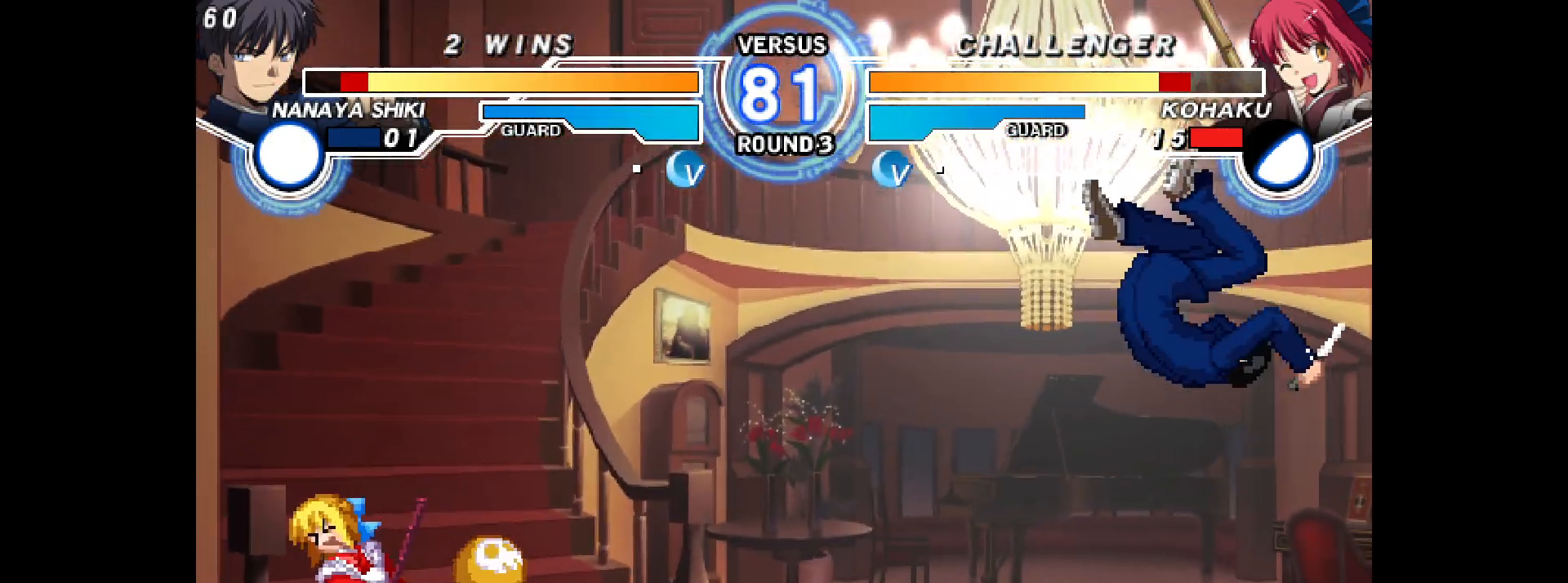
{"buttons": ["DPAD_LEFT"], "events": [[83, "DPAD_LEFT", "up"], [200, "DPAD_RIGHT", "down"], [200, "DPAD_UP", "down"], [317, "DPAD_LEFT", "down"], [317, "DPAD_RIGHT", "up"], [317, "DPAD_UP", "up"]]}
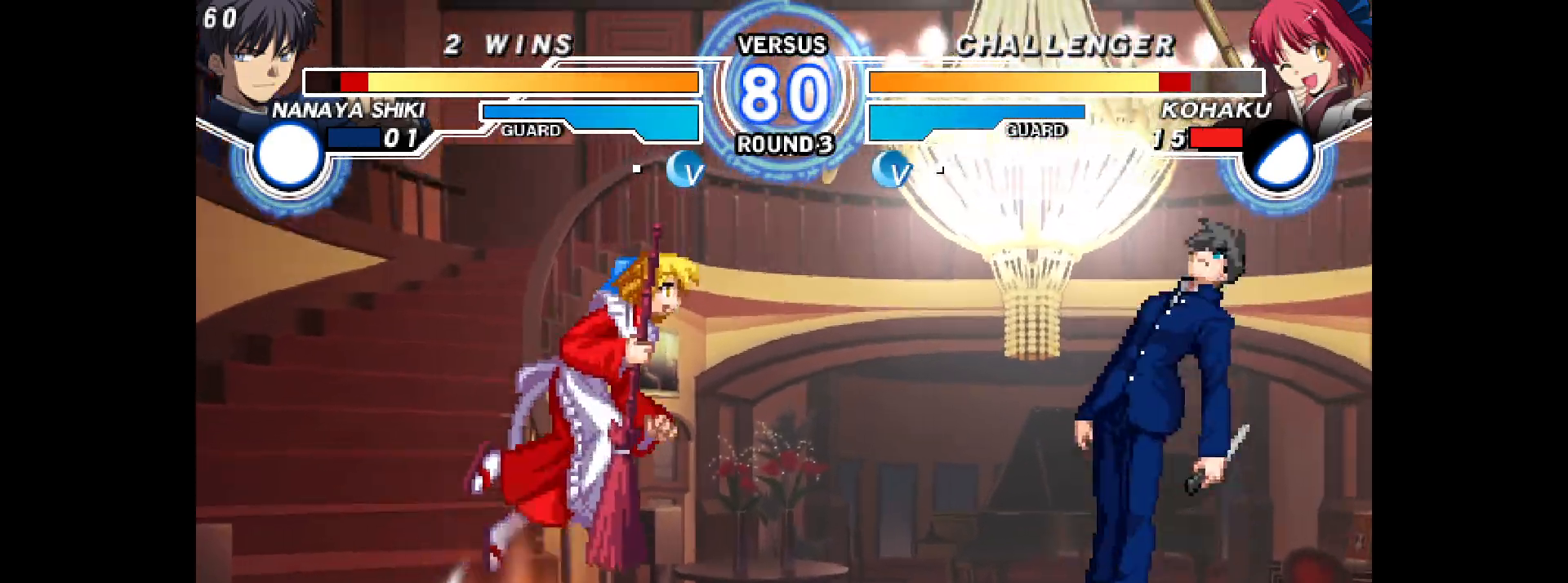
{"buttons": ["DPAD_LEFT"], "events": [[200, "R2", "down"], [317, "R2", "up"]]}
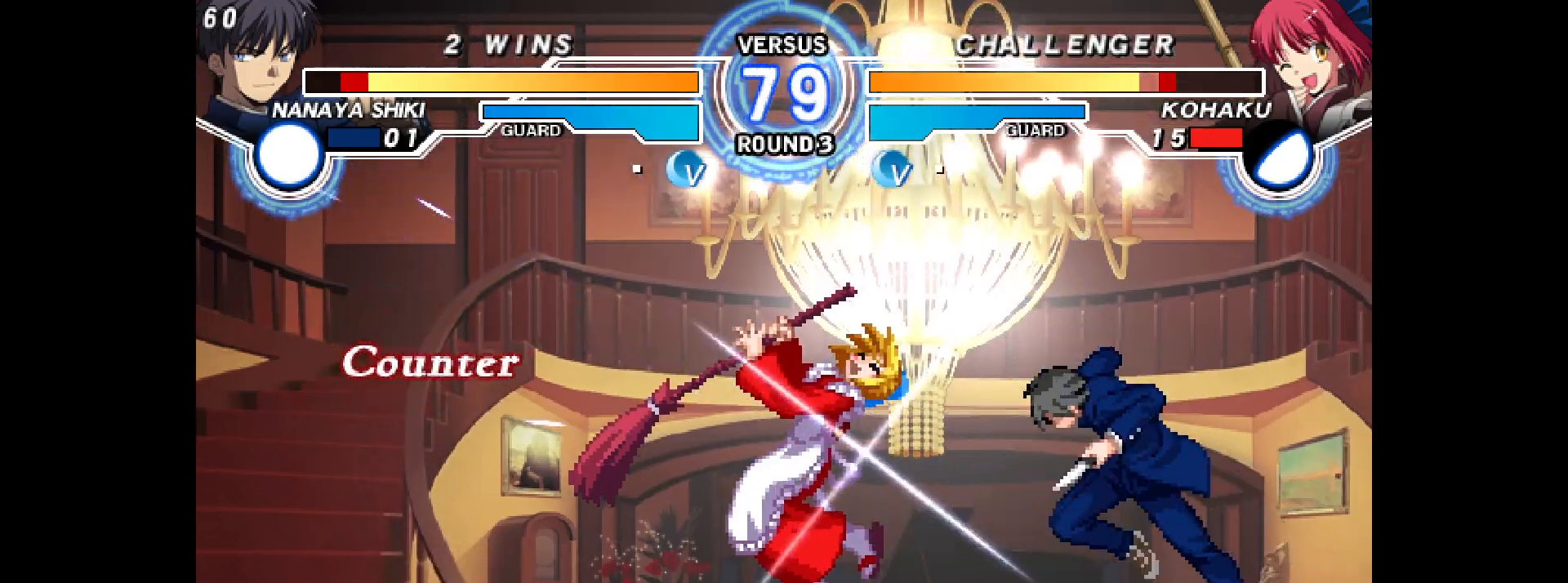
{"buttons": ["DPAD_LEFT"], "events": []}
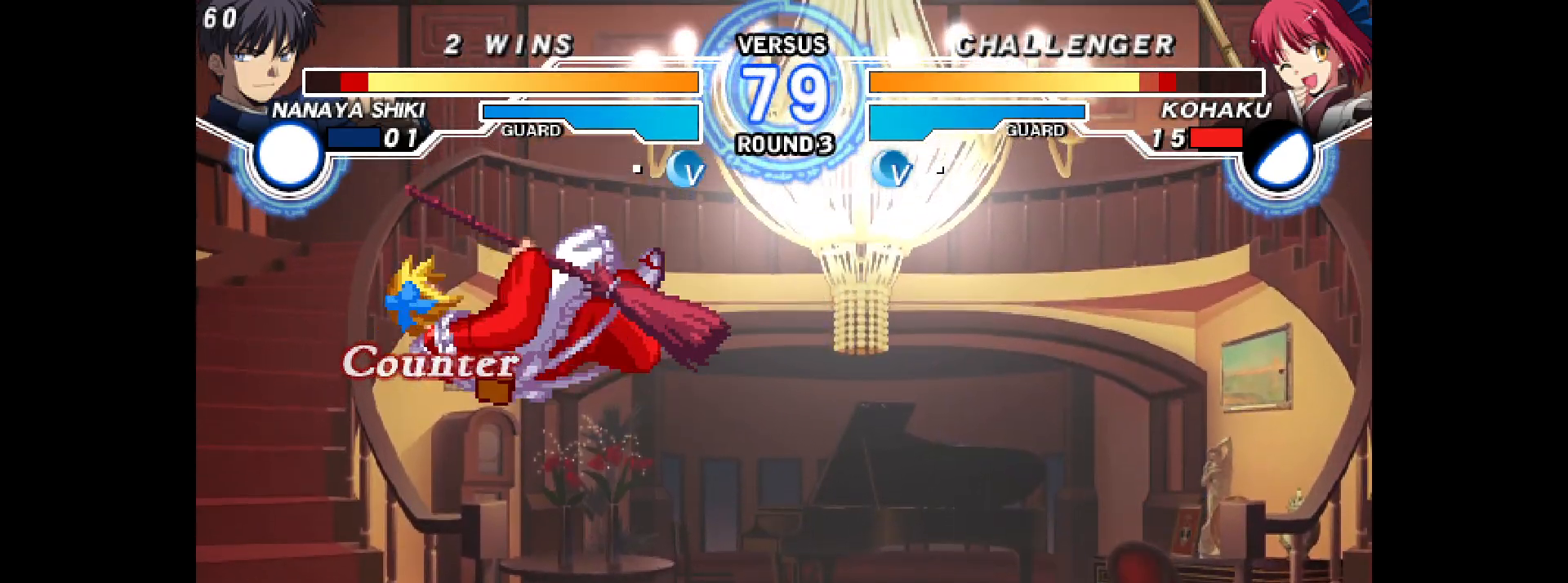
{"buttons": [], "events": [[167, "DPAD_LEFT", "up"], [233, "DPAD_LEFT", "down"], [250, "L2", "down"], [250, "R2", "down"], [433, "DPAD_LEFT", "up"], [433, "L2", "up"], [450, "R2", "up"]]}
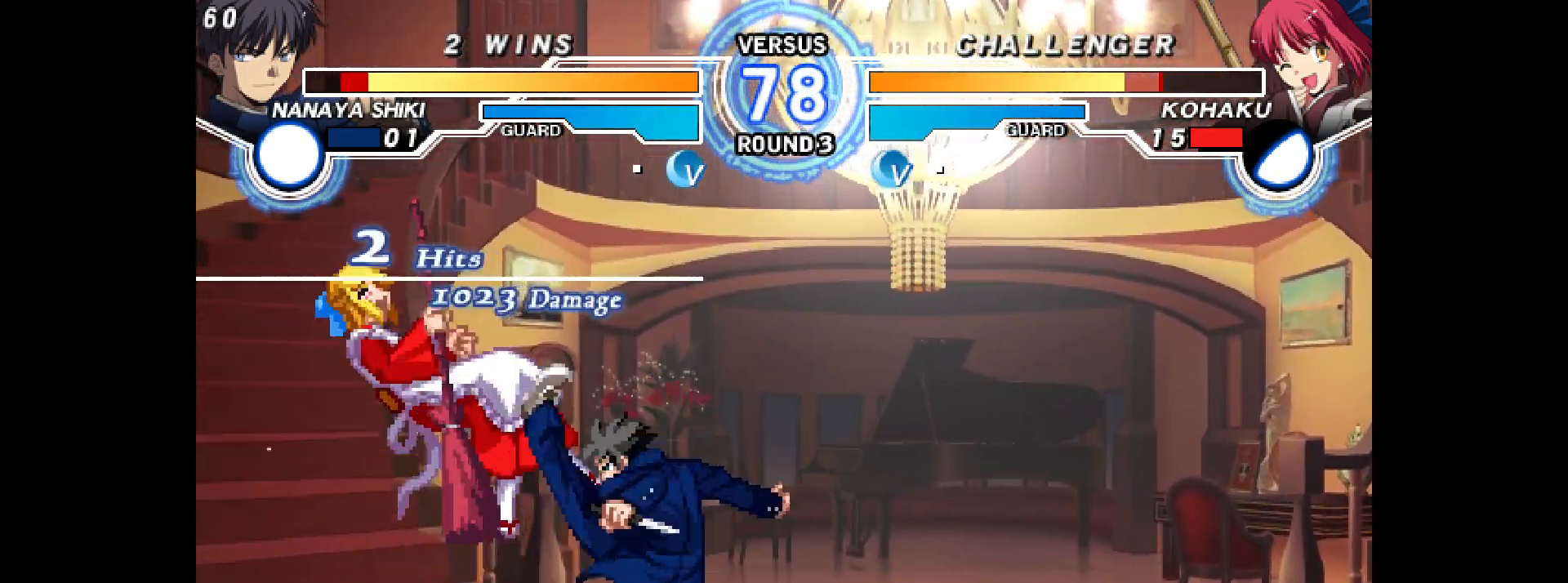
{"buttons": ["L2", "R2", "DPAD_LEFT"], "events": [[33, "DPAD_LEFT", "down"], [50, "L2", "down"], [50, "R2", "down"], [233, "DPAD_LEFT", "up"], [250, "L2", "up"], [250, "R2", "up"], [367, "DPAD_LEFT", "down"], [383, "L2", "down"], [383, "R2", "down"]]}
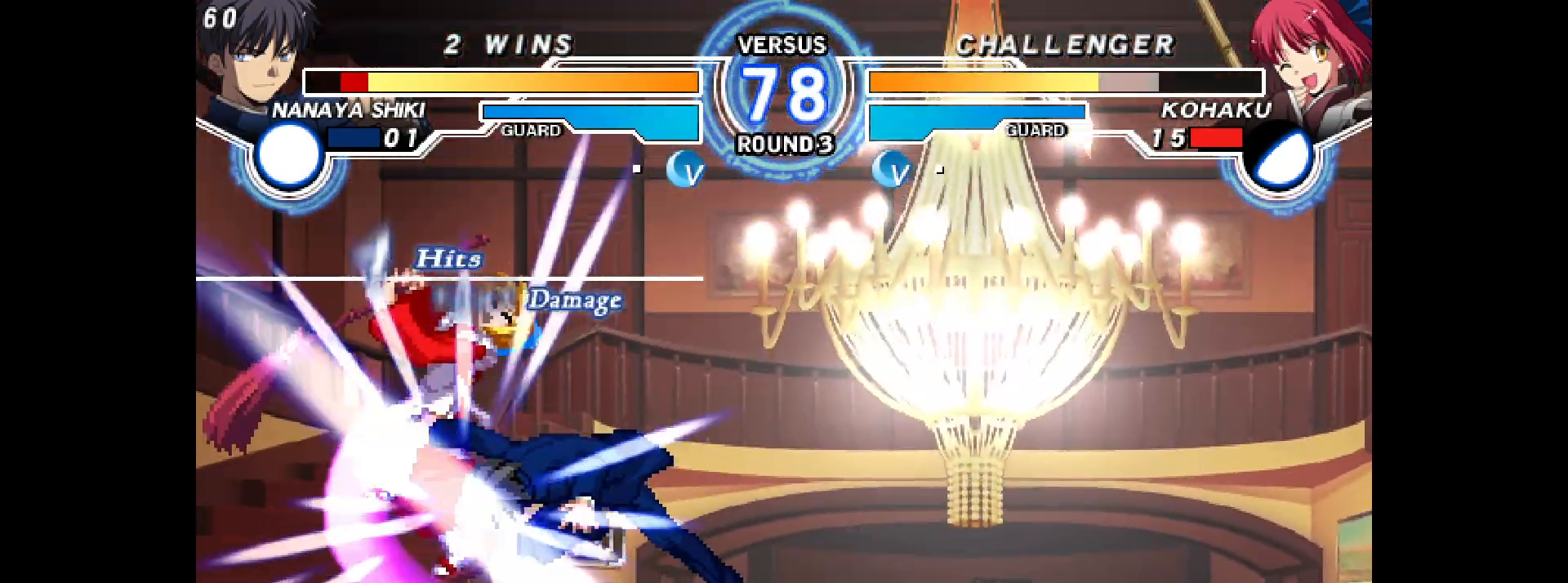
{"buttons": [], "events": [[50, "DPAD_LEFT", "up"], [50, "L2", "up"], [67, "R2", "up"], [183, "DPAD_LEFT", "down"], [200, "L2", "down"], [200, "R2", "down"], [383, "DPAD_LEFT", "up"], [400, "L2", "up"], [400, "R2", "up"]]}
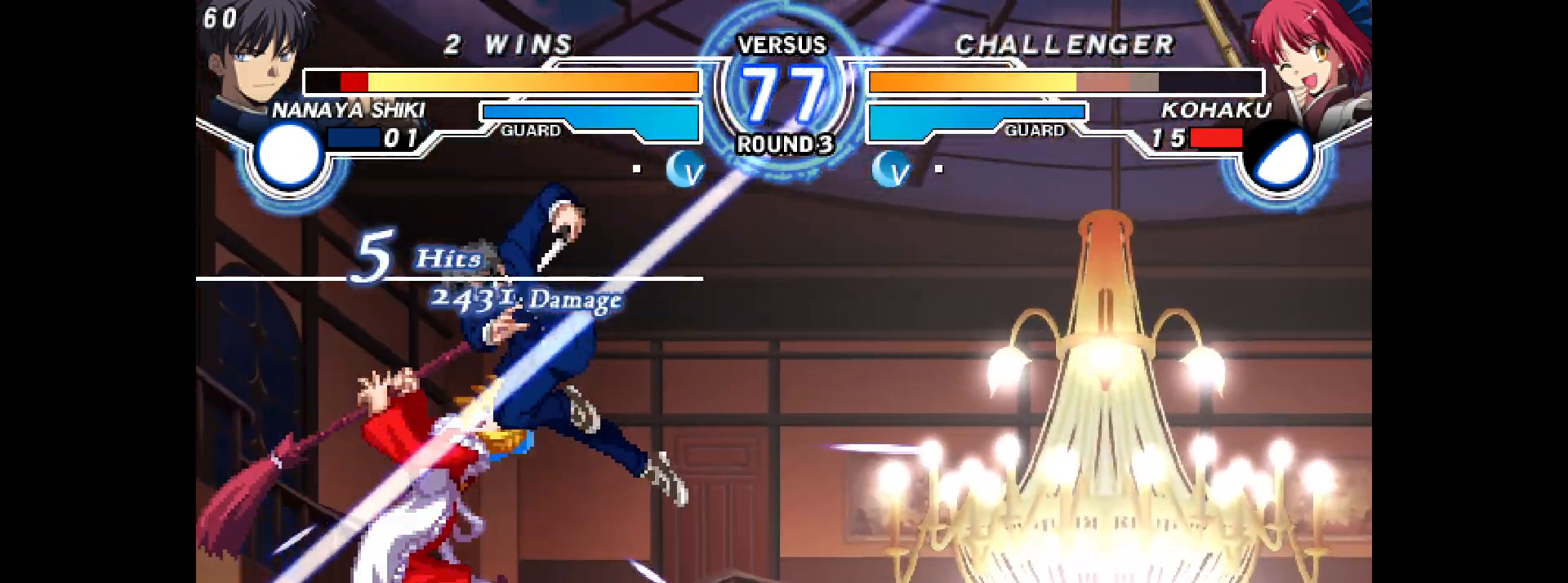
{"buttons": ["L2", "R2", "DPAD_LEFT"], "events": [[50, "DPAD_LEFT", "down"], [83, "L2", "down"], [83, "R2", "down"], [250, "DPAD_LEFT", "up"], [283, "L2", "up"], [283, "R2", "up"], [383, "DPAD_LEFT", "down"], [417, "L2", "down"], [417, "R2", "down"]]}
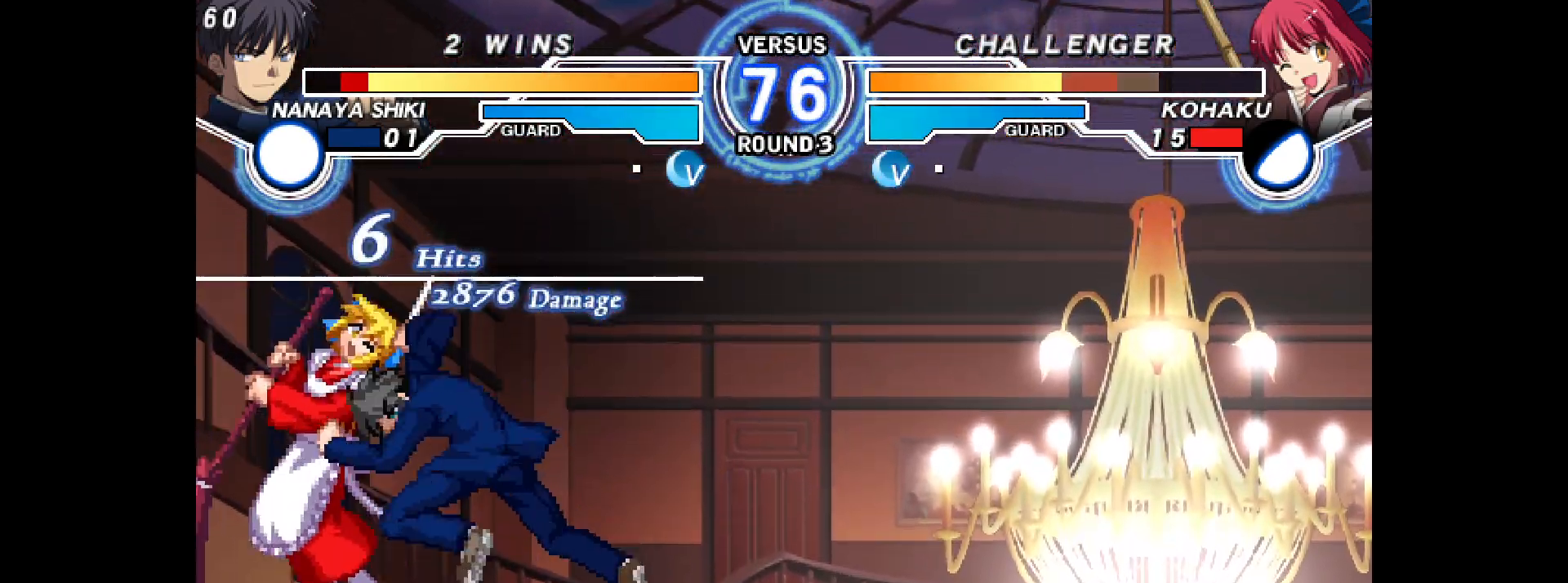
{"buttons": ["DPAD_LEFT"], "events": [[67, "DPAD_LEFT", "up"], [67, "L2", "up"], [83, "R2", "up"], [167, "DPAD_LEFT", "down"], [167, "L2", "down"], [167, "R2", "down"], [433, "L2", "up"], [450, "R2", "up"]]}
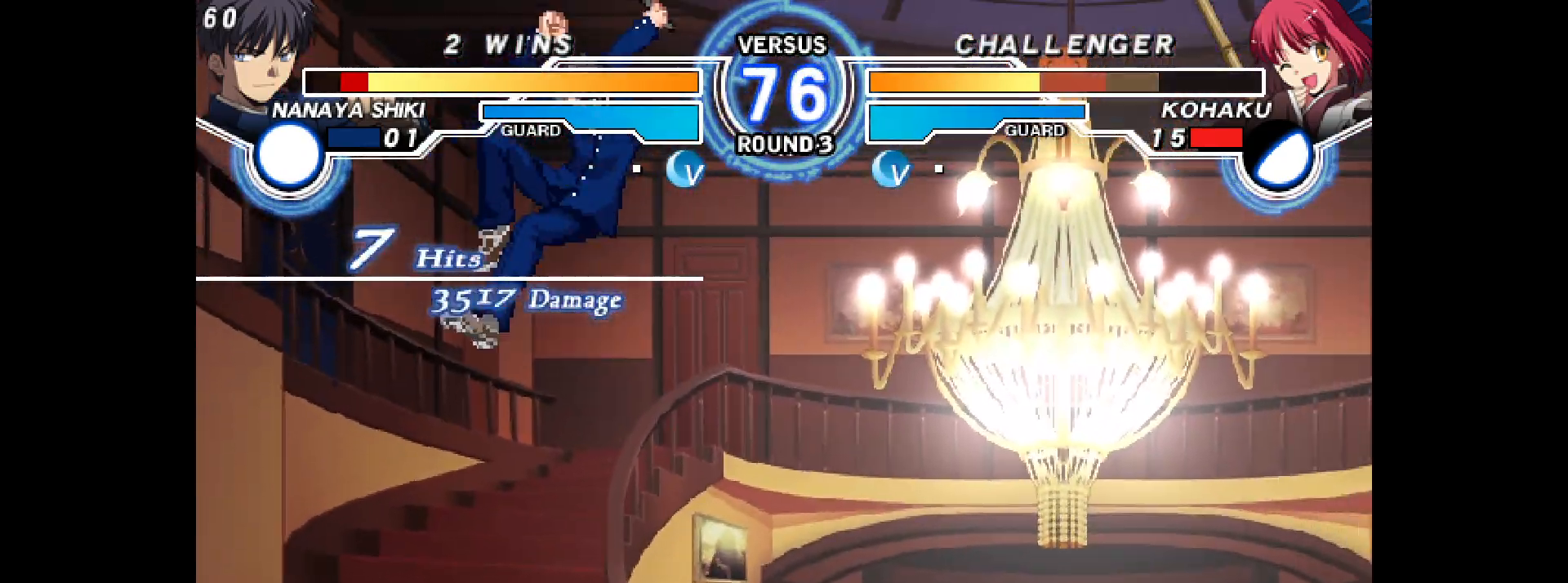
{"buttons": ["DPAD_DOWN", "DPAD_LEFT"], "events": [[283, "DPAD_DOWN", "down"]]}
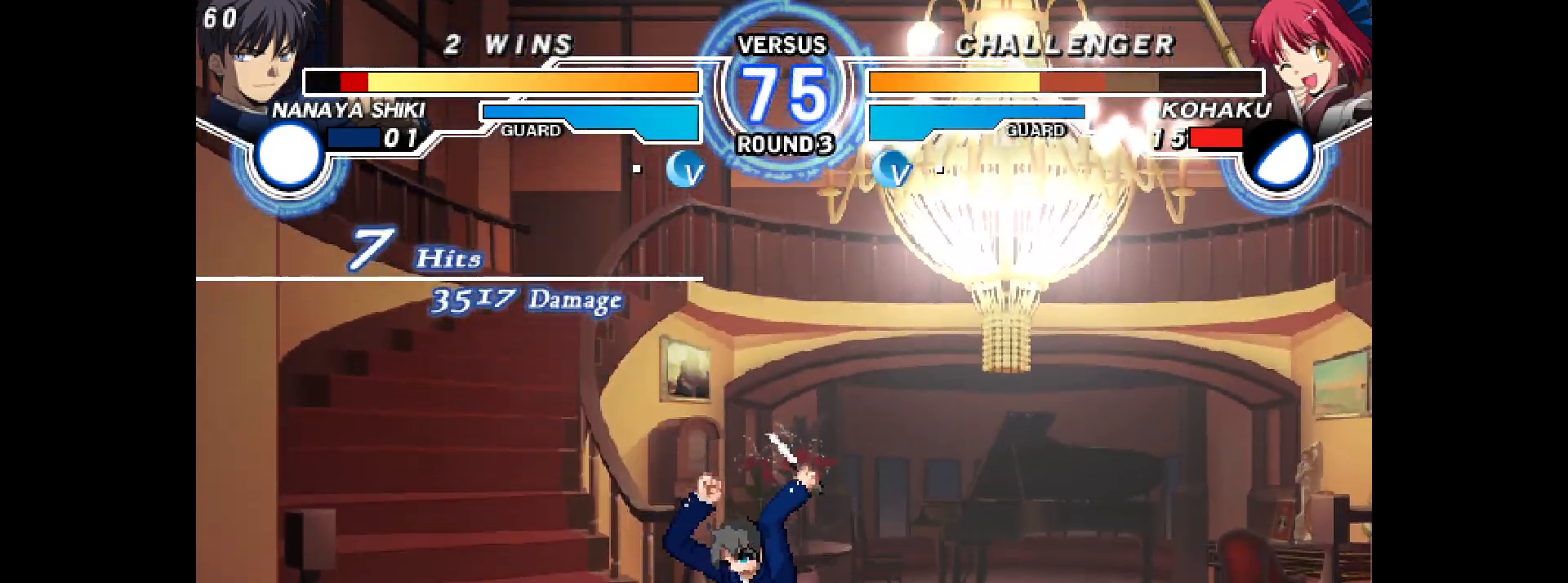
{"buttons": ["DPAD_DOWN", "DPAD_LEFT"], "events": []}
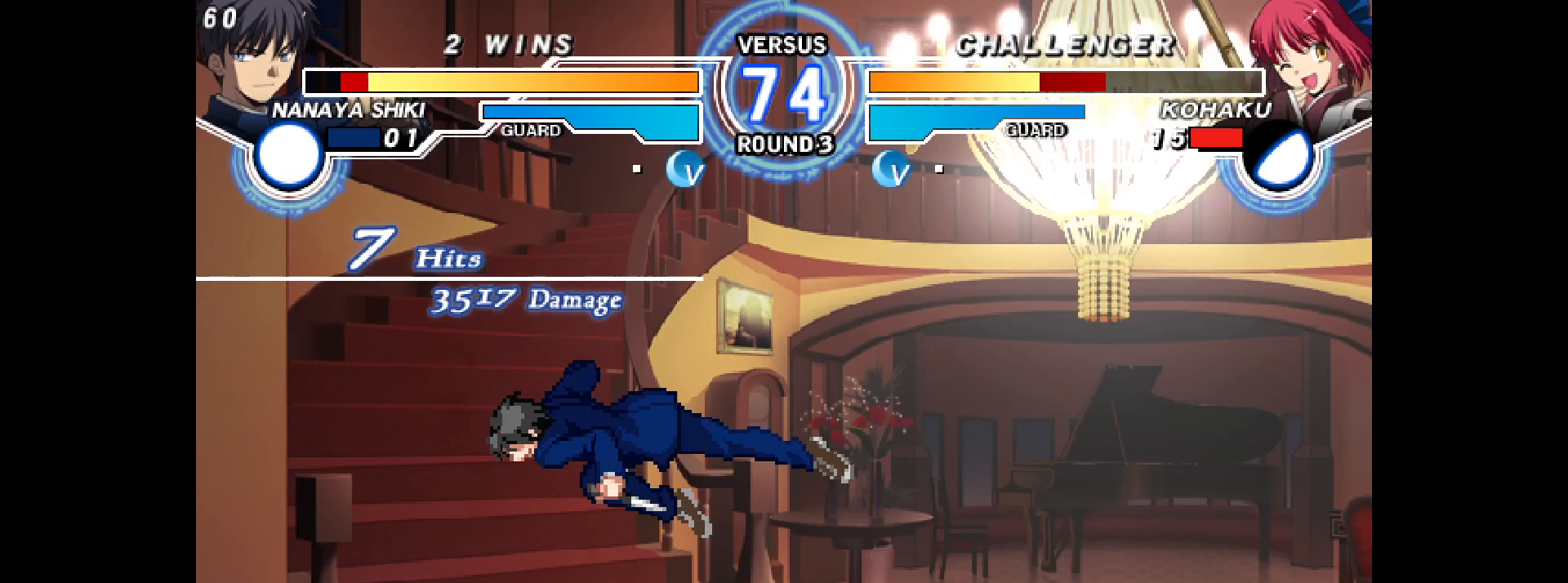
{"buttons": ["DPAD_DOWN", "DPAD_LEFT"], "events": [[67, "DPAD_DOWN", "up"], [67, "DPAD_UP", "down"], [183, "DPAD_DOWN", "down"], [183, "DPAD_UP", "up"], [417, "CIRCLE", "down"], [467, "CIRCLE", "up"]]}
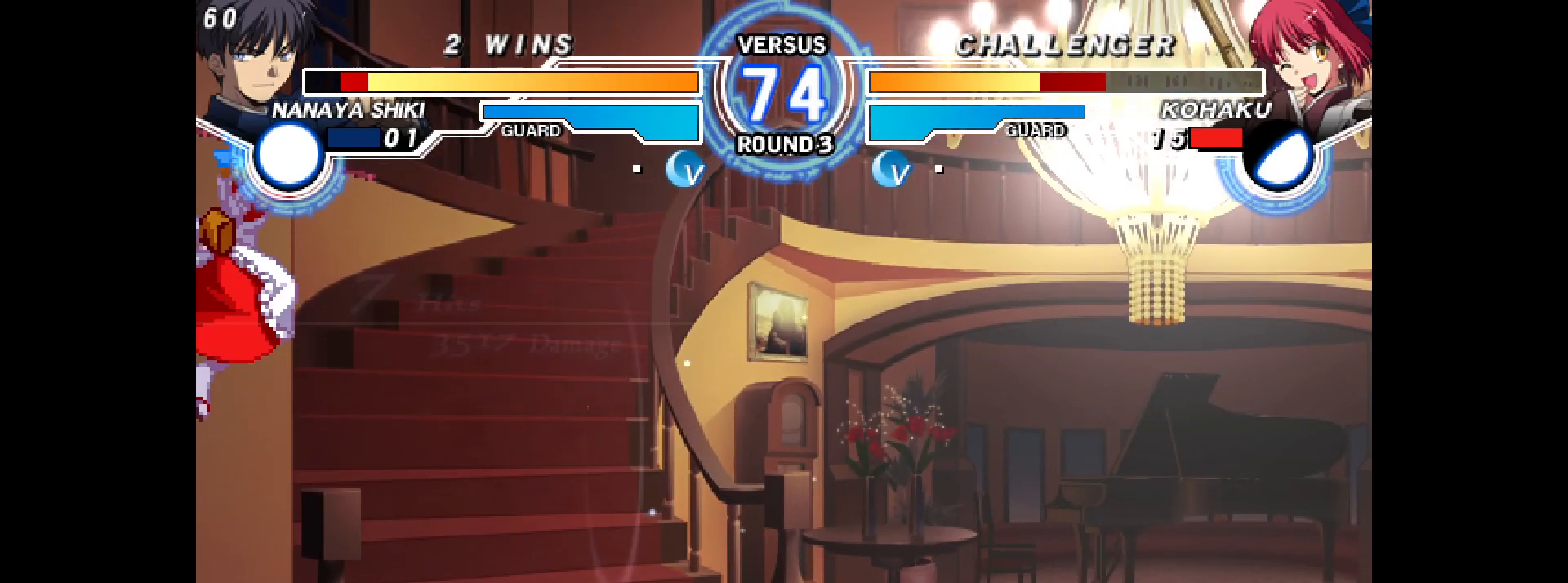
{"buttons": ["DPAD_DOWN", "DPAD_LEFT"], "events": [[83, "DPAD_DOWN", "up"], [117, "DPAD_LEFT", "up"], [250, "DPAD_DOWN", "down"], [283, "DPAD_LEFT", "down"], [317, "R2", "down"], [433, "R2", "up"]]}